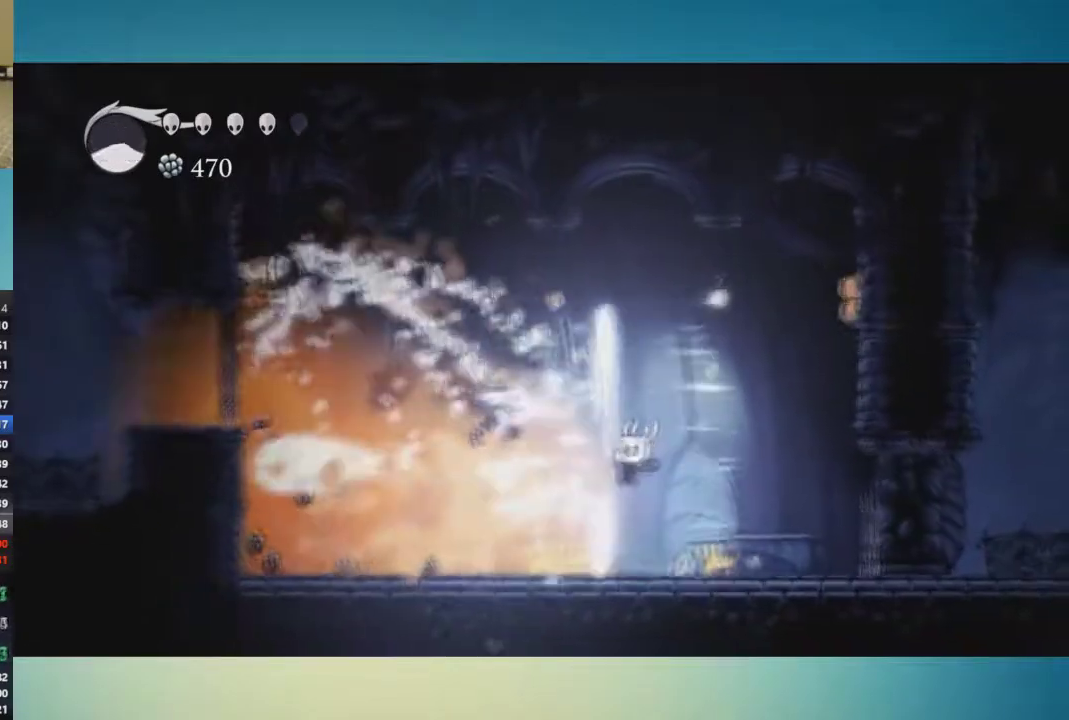
Gameplay with a controller (Xbox layout); each line is a JSON object with the inputs held at the frame after it. "events" lists button and stick changes between this image and that frame as [ms after this image, input, new state], when the widget could be followed in between. This overlay highlights the sticks when they move; stick clicks (L3 R3) are not distinguishable. Not read: L3 R1 R3.
{"buttons": [], "left_stick": "left", "right_stick": "center", "events": []}
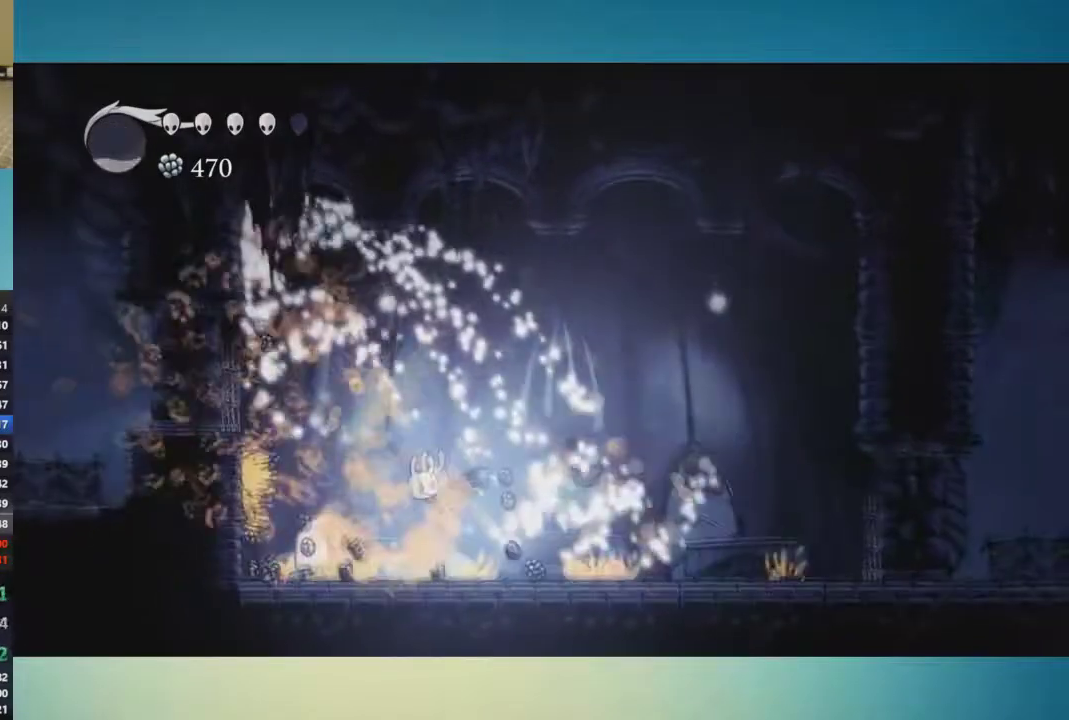
{"buttons": [], "left_stick": "left", "right_stick": "center", "events": []}
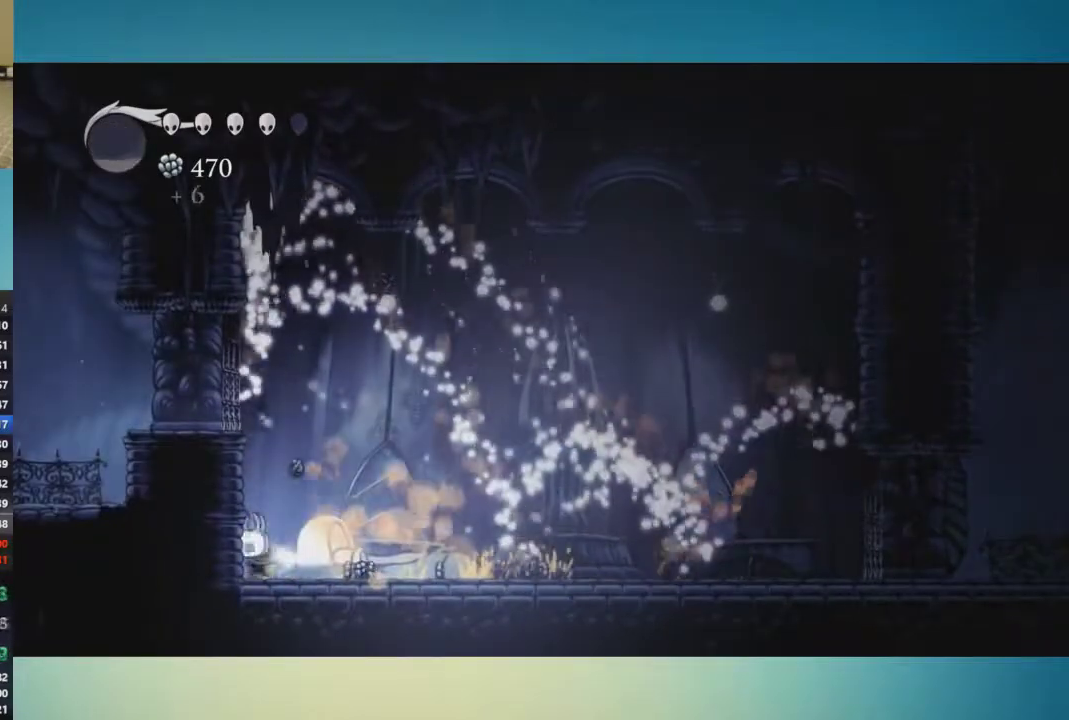
{"buttons": [], "left_stick": "right", "right_stick": "center", "events": [[167, "left_stick", "right"]]}
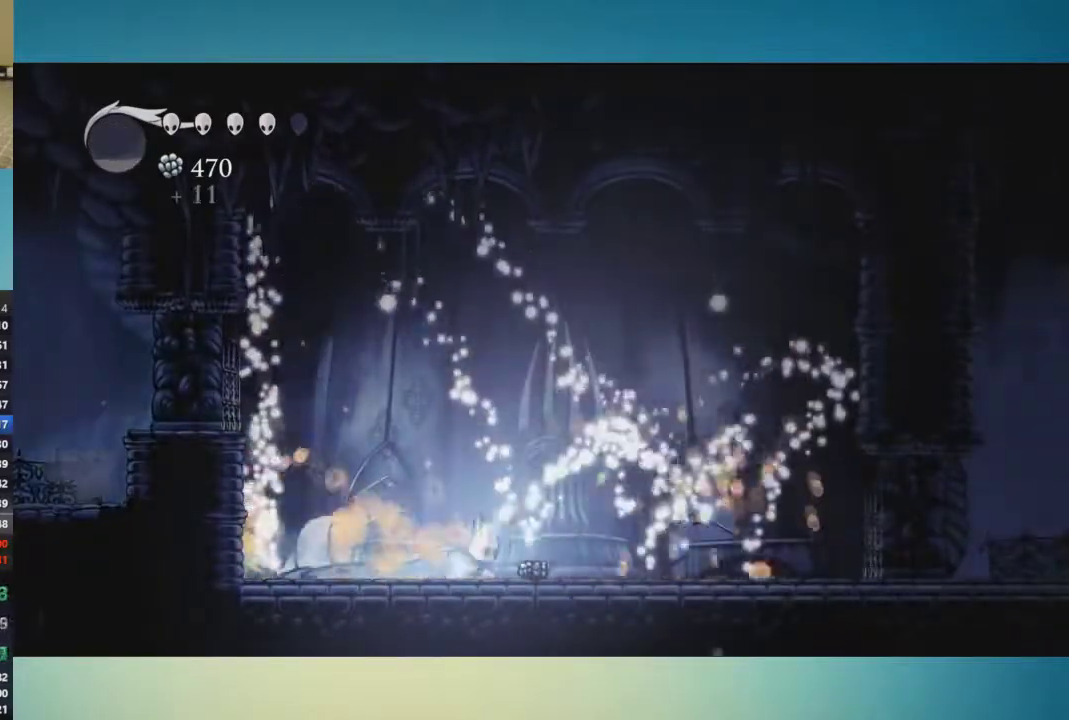
{"buttons": [], "left_stick": "right", "right_stick": "center", "events": []}
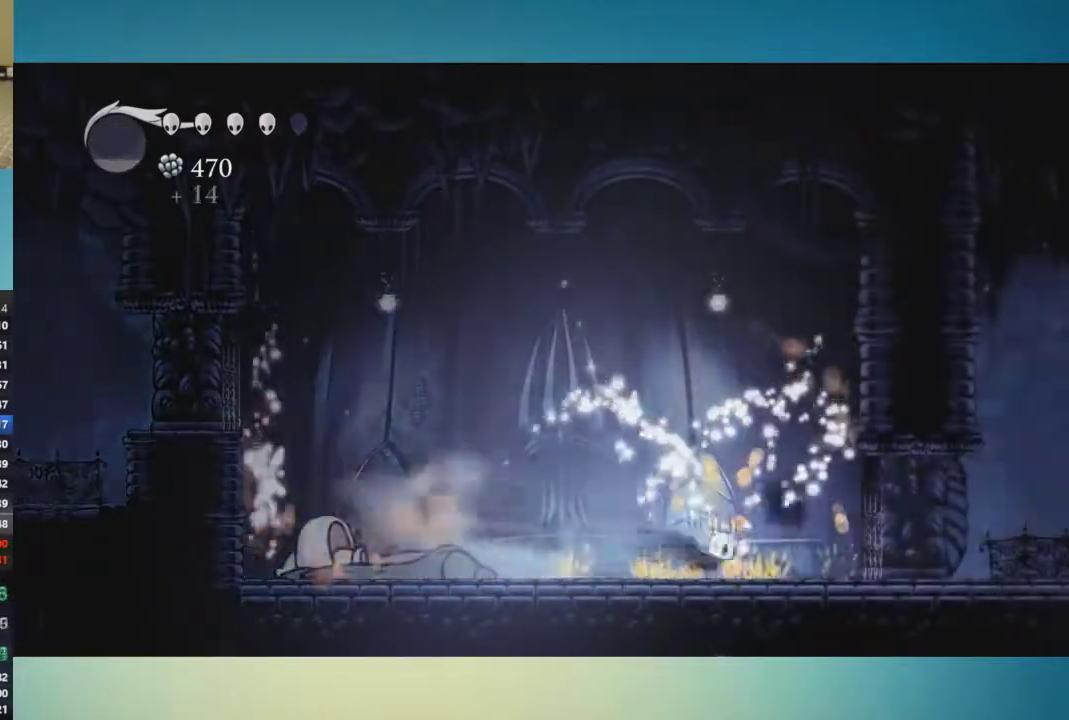
{"buttons": [], "left_stick": "right", "right_stick": "center", "events": []}
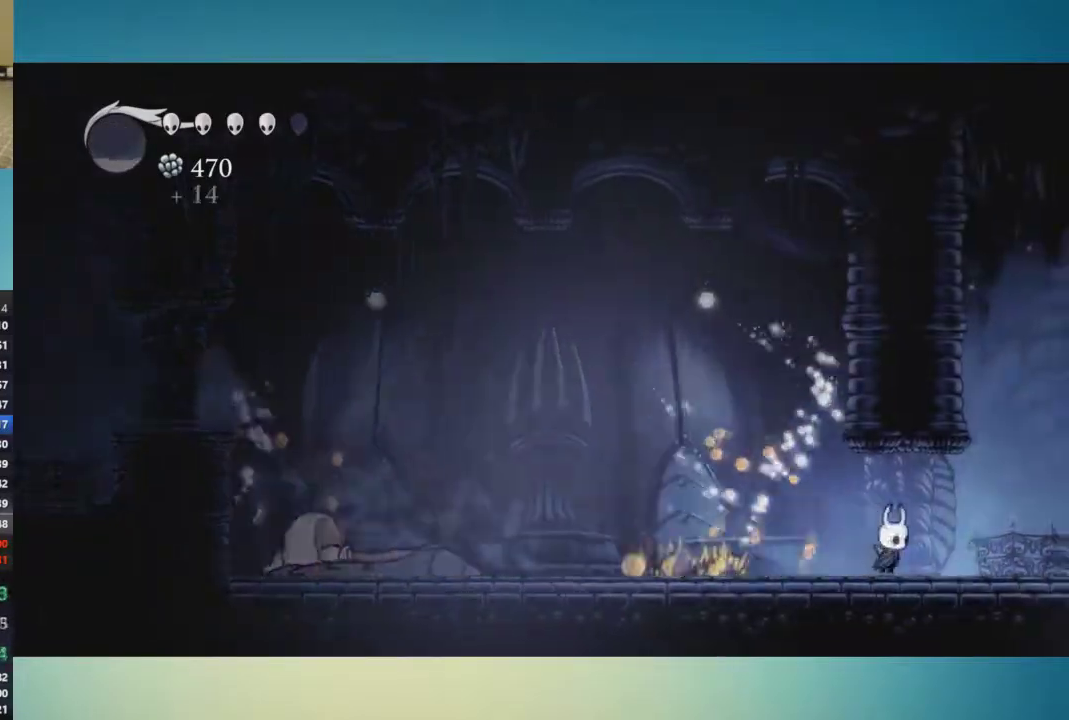
{"buttons": [], "left_stick": "right", "right_stick": "center", "events": []}
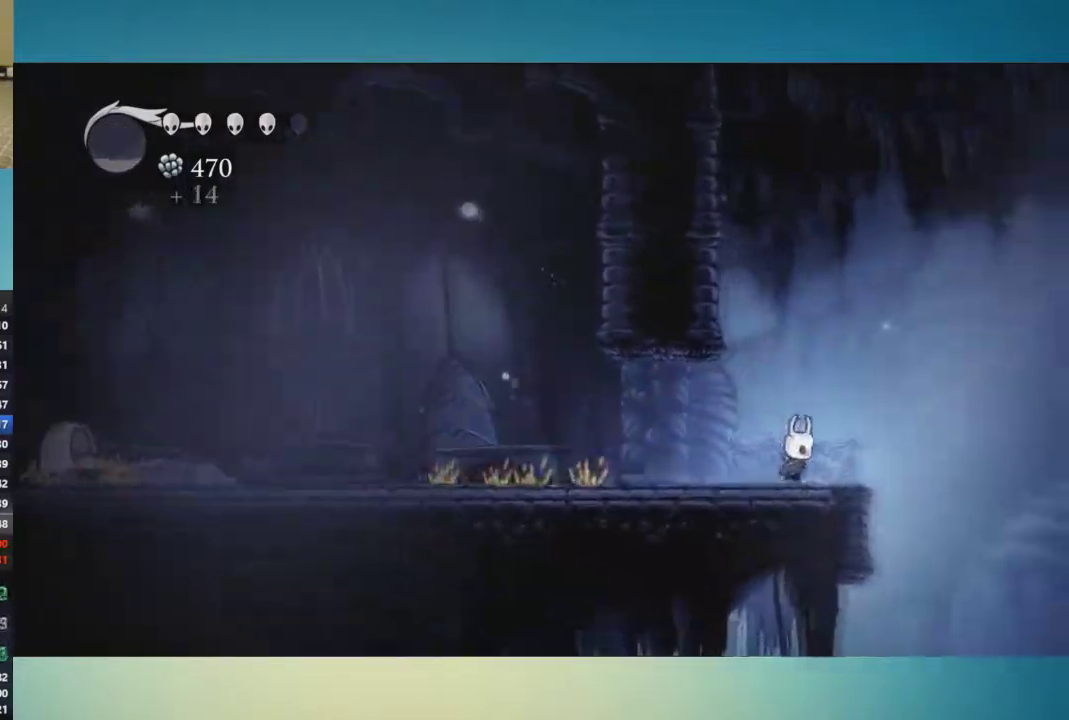
{"buttons": [], "left_stick": "right", "right_stick": "center", "events": []}
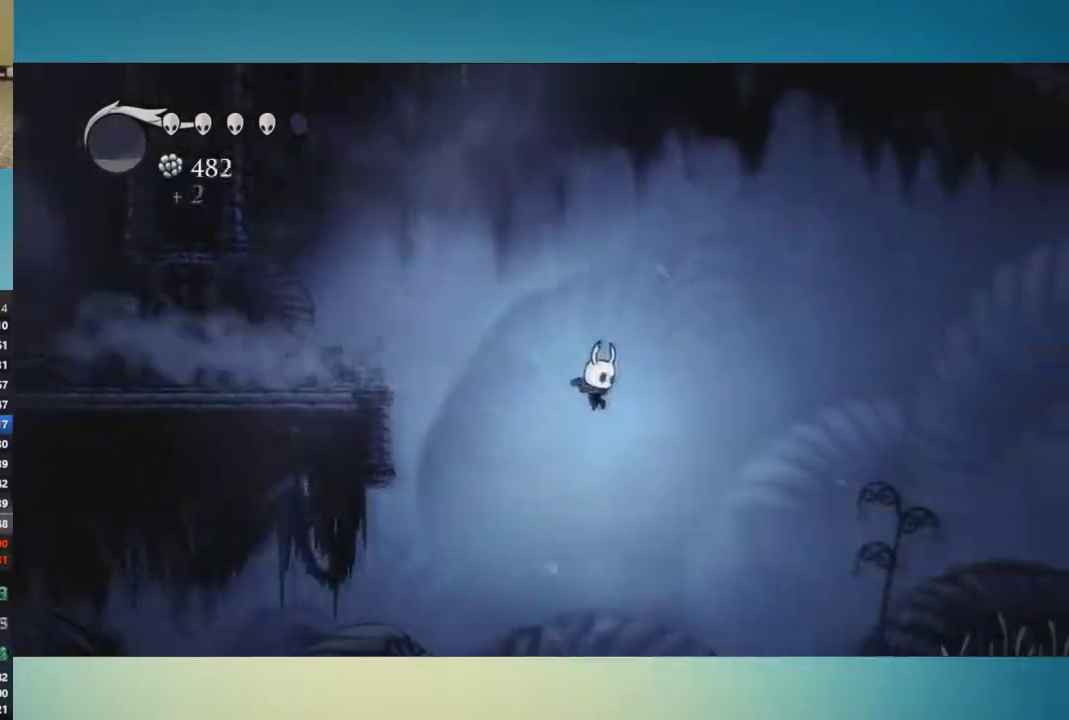
{"buttons": [], "left_stick": "center", "right_stick": "center", "events": [[467, "left_stick", "center"]]}
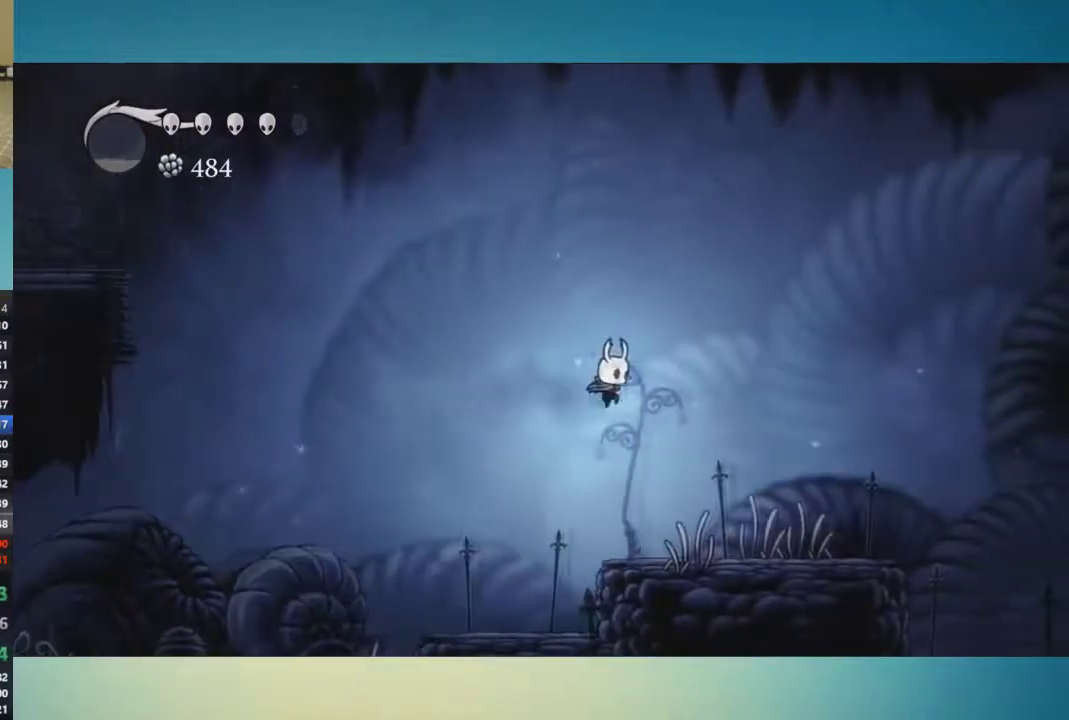
{"buttons": [], "left_stick": "right", "right_stick": "center", "events": [[300, "left_stick", "right"]]}
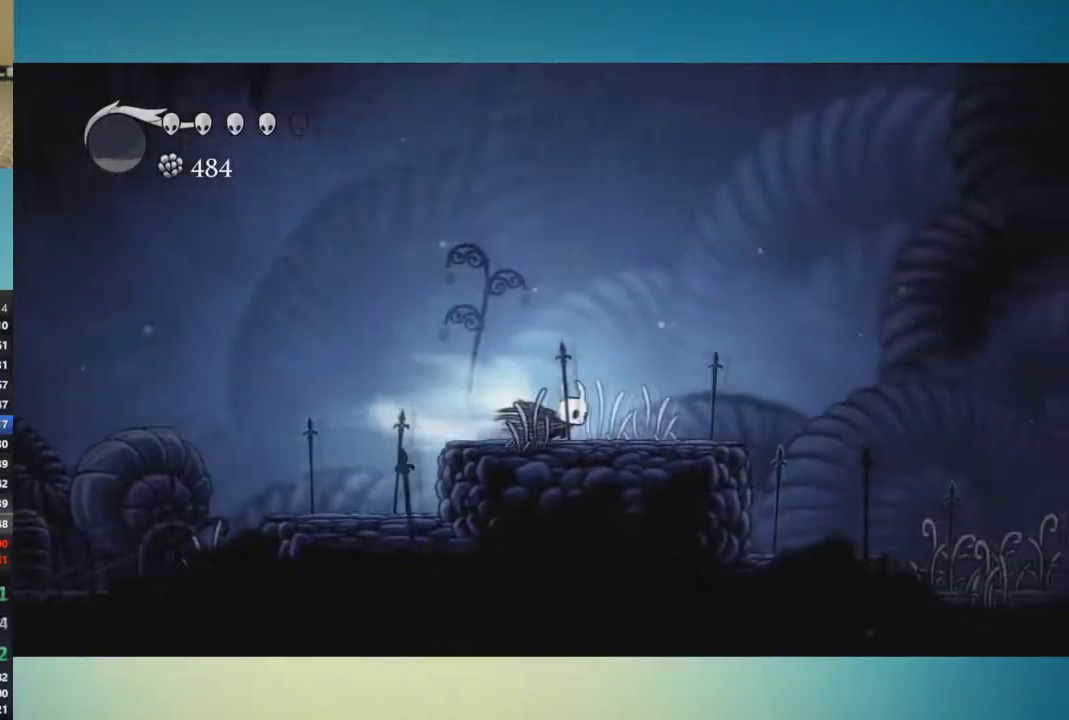
{"buttons": ["A"], "left_stick": "right", "right_stick": "center", "events": [[266, "A", "down"]]}
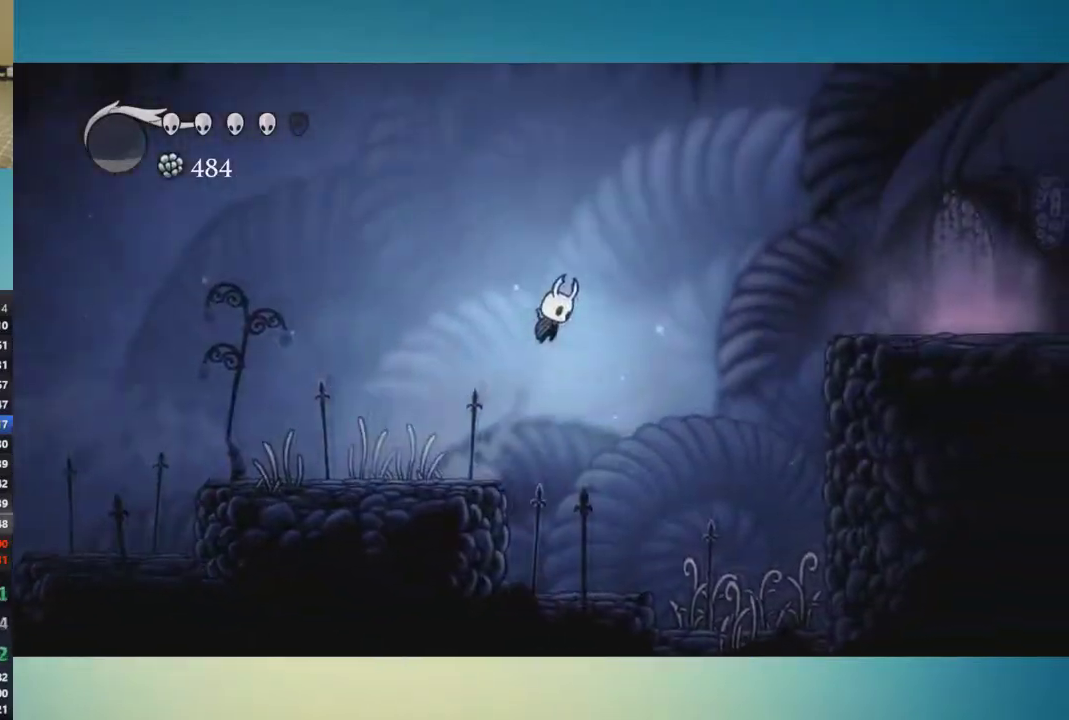
{"buttons": [], "left_stick": "right", "right_stick": "center", "events": [[417, "A", "up"]]}
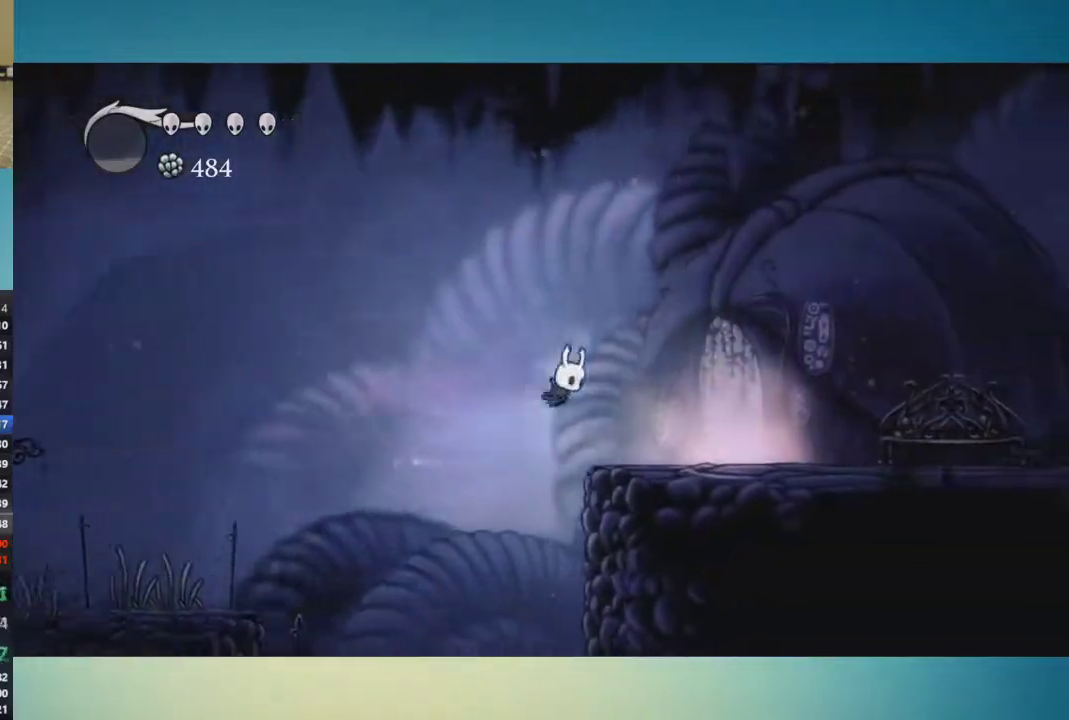
{"buttons": [], "left_stick": "up", "right_stick": "center", "events": [[483, "left_stick", "up"]]}
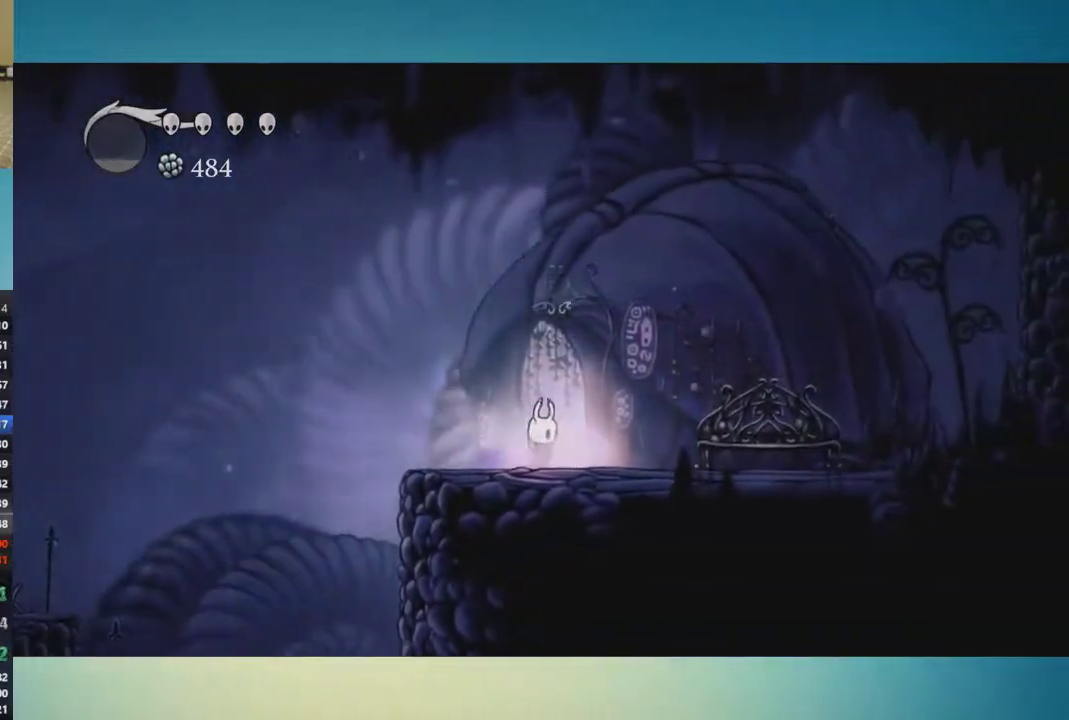
{"buttons": [], "left_stick": "center", "right_stick": "center", "events": [[50, "left_stick", "center"]]}
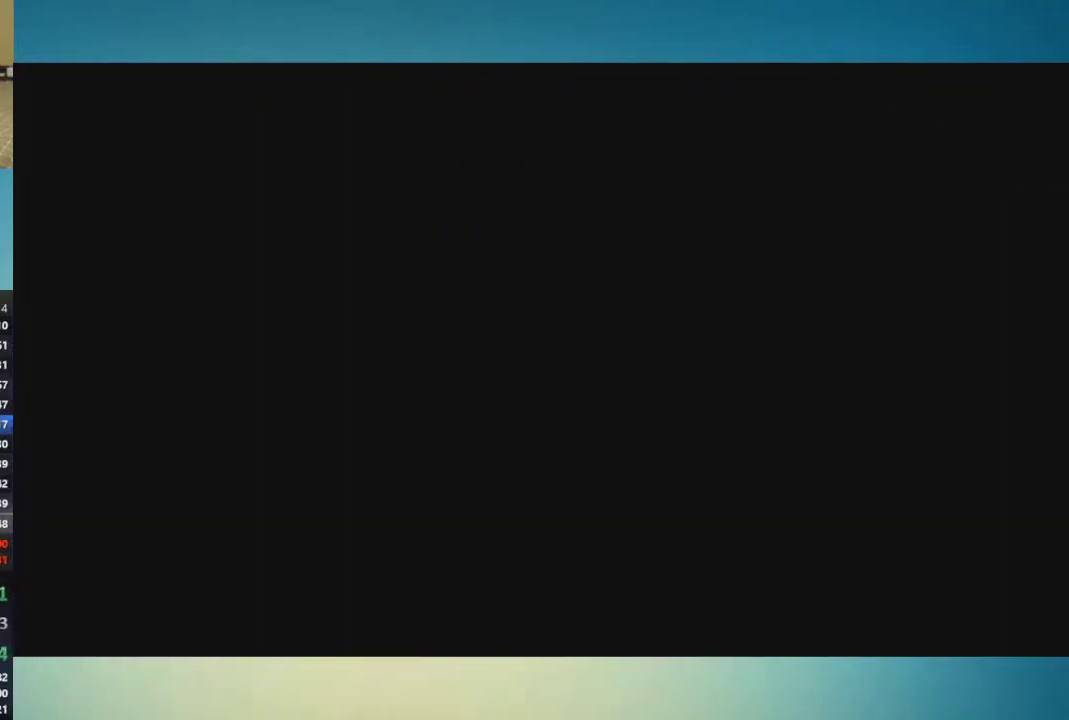
{"buttons": [], "left_stick": "right", "right_stick": "center", "events": [[116, "left_stick", "right"]]}
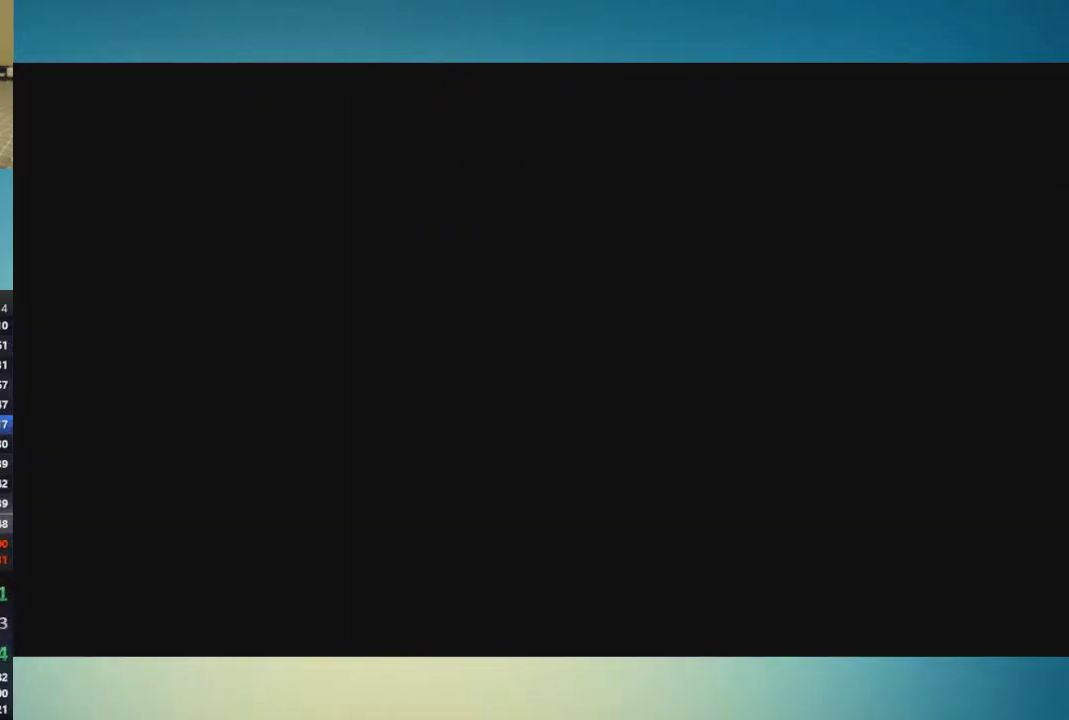
{"buttons": [], "left_stick": "right", "right_stick": "center", "events": []}
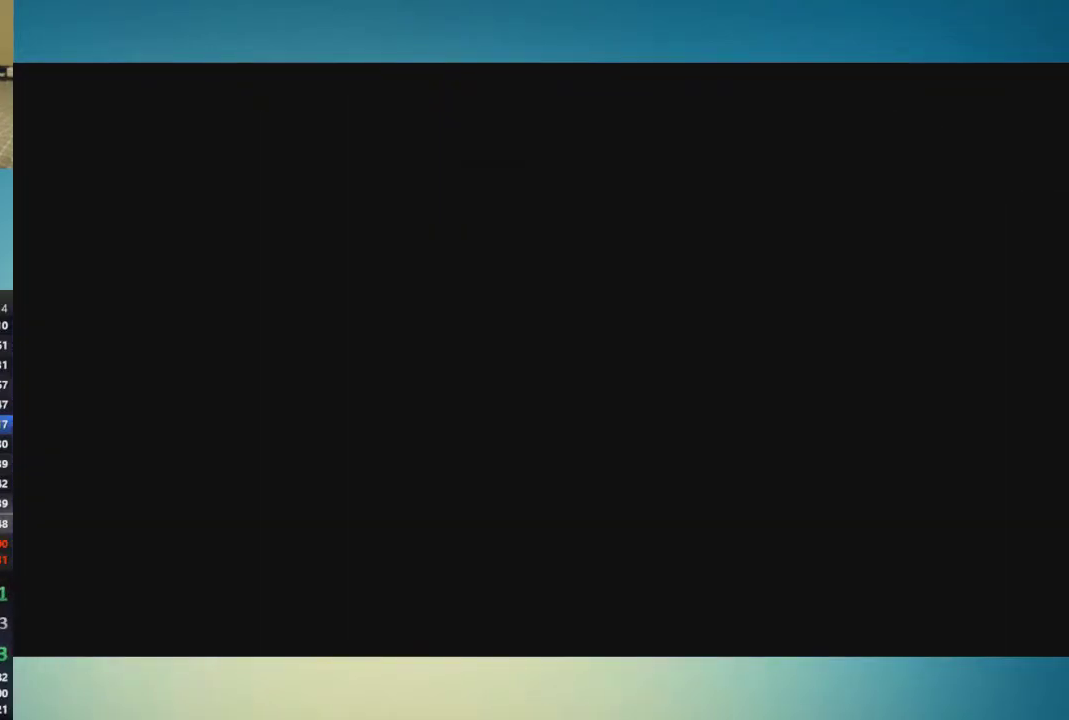
{"buttons": [], "left_stick": "right", "right_stick": "center", "events": []}
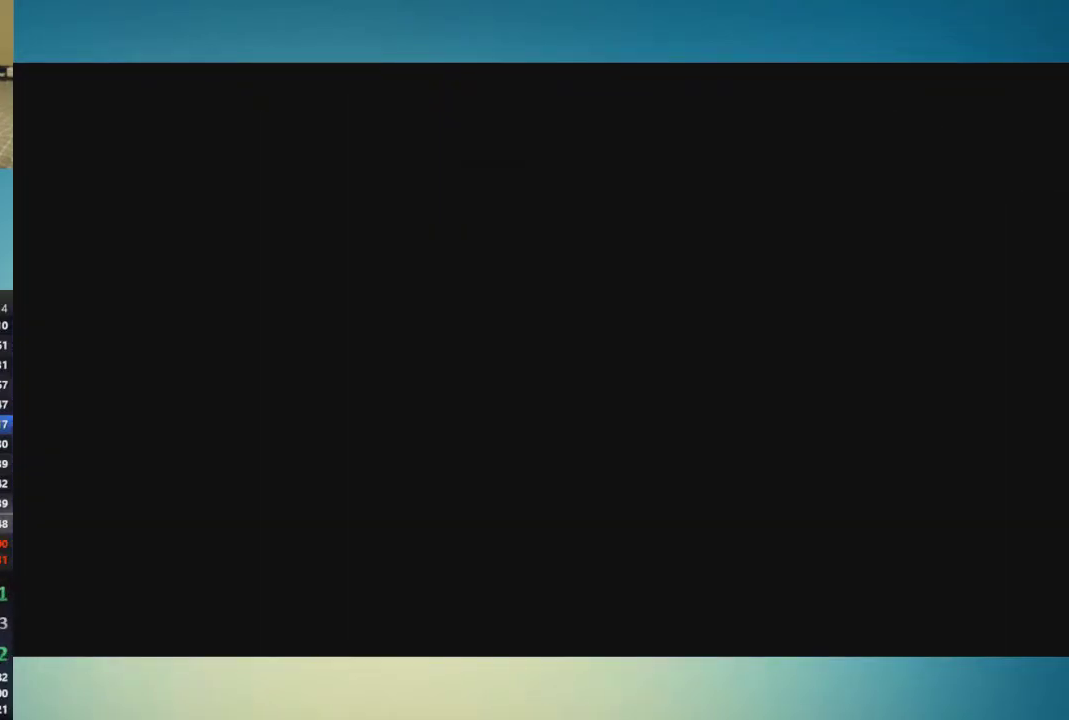
{"buttons": [], "left_stick": "right", "right_stick": "center", "events": []}
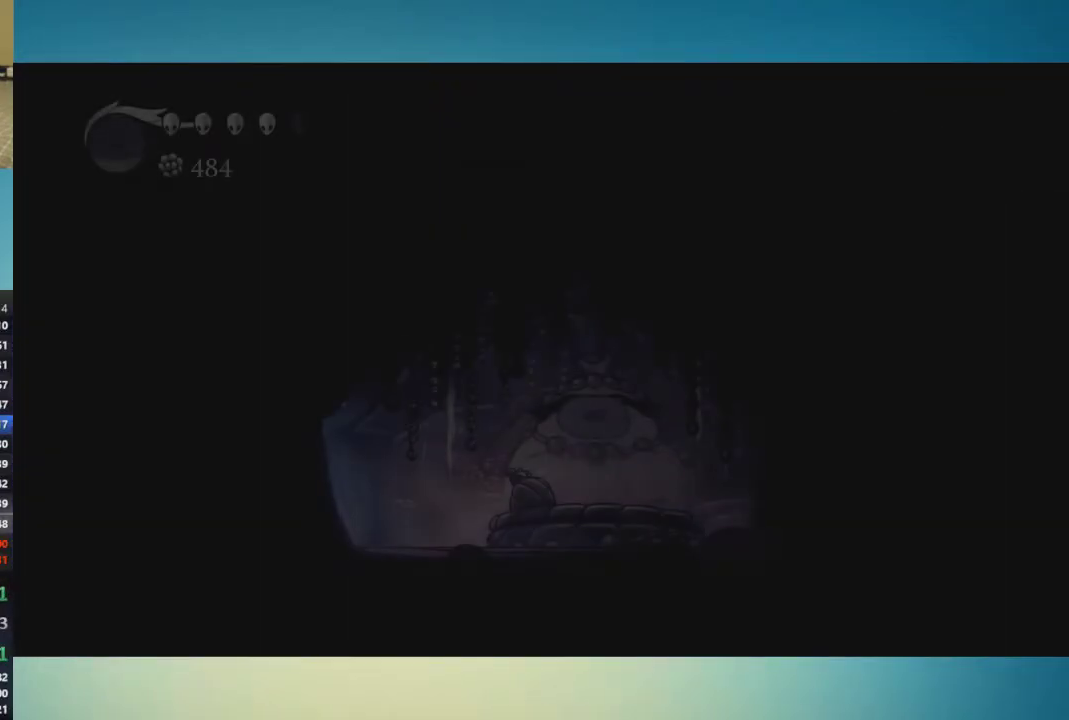
{"buttons": [], "left_stick": "right", "right_stick": "center", "events": []}
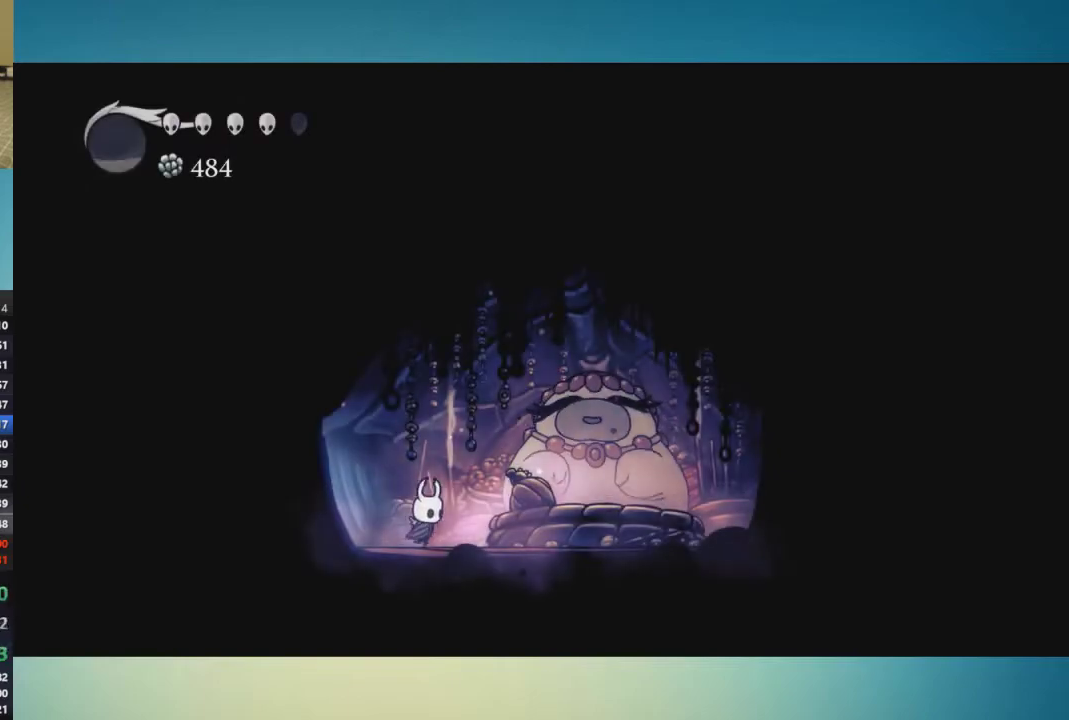
{"buttons": [], "left_stick": "center", "right_stick": "center", "events": [[217, "left_stick", "up"], [284, "A", "down"], [284, "left_stick", "center"], [351, "A", "up"], [401, "A", "down"], [468, "A", "up"]]}
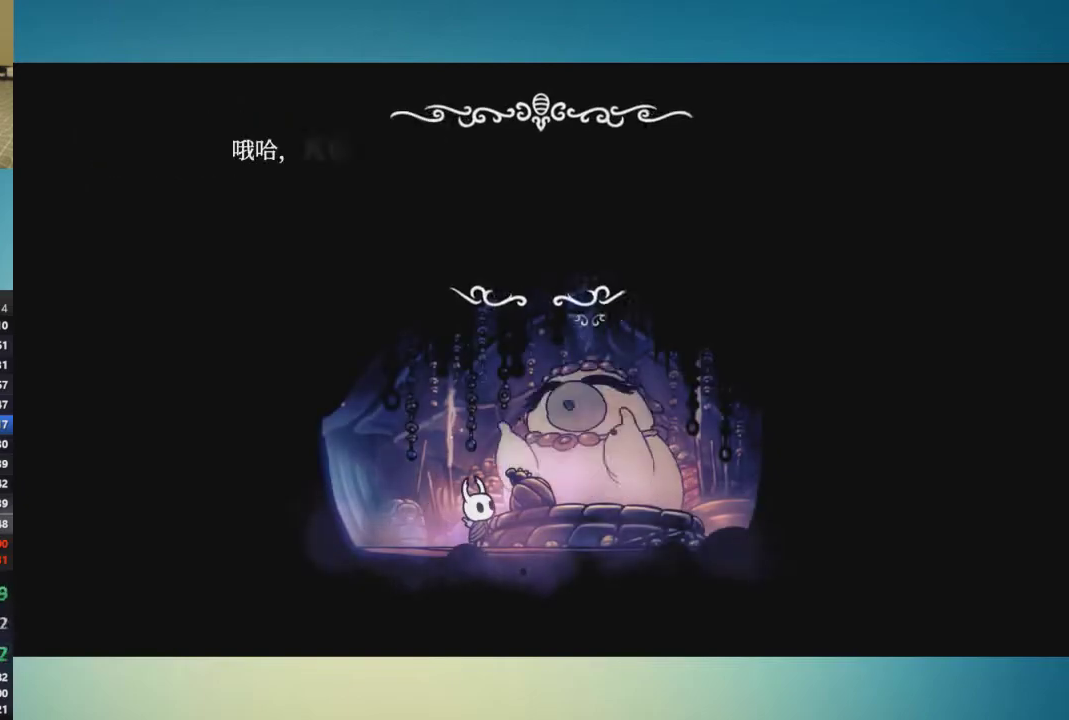
{"buttons": [], "left_stick": "center", "right_stick": "center", "events": [[33, "A", "down"], [33, "B", "down"], [67, "left_stick", "left"], [100, "B", "up"], [150, "B", "down"], [217, "A", "up"], [217, "B", "up"], [283, "A", "down"], [283, "B", "down"], [350, "A", "up"], [350, "B", "up"], [400, "A", "down"], [400, "B", "down"], [434, "left_stick", "down-left"], [467, "A", "up"], [467, "B", "up"], [484, "left_stick", "center"]]}
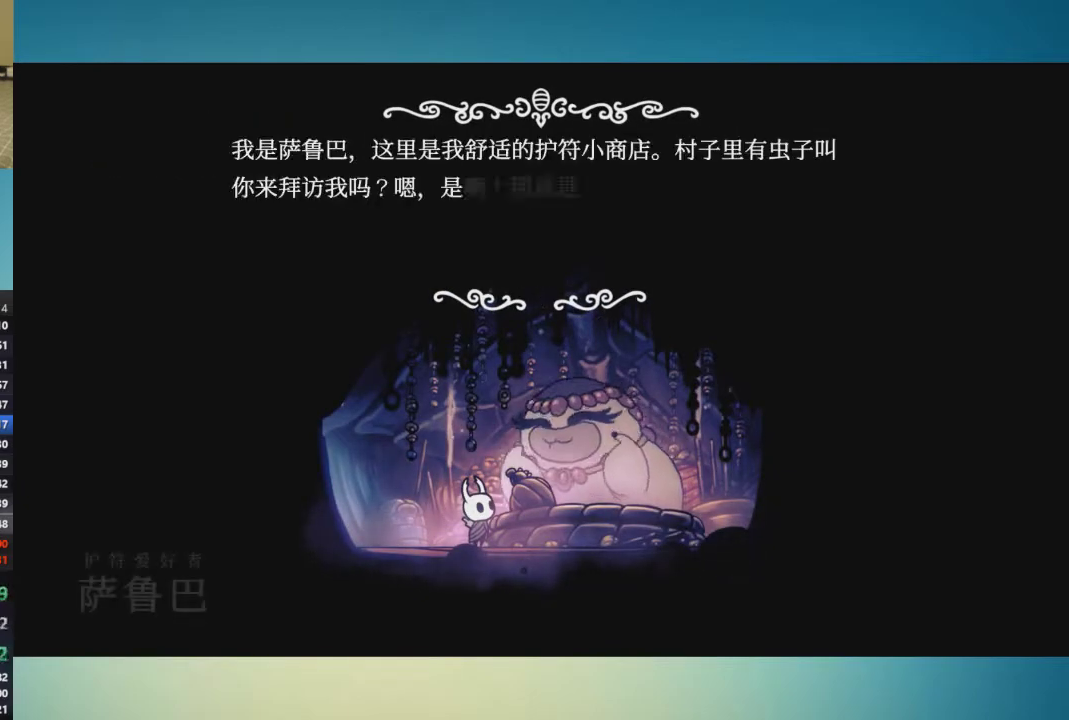
{"buttons": [], "left_stick": "center", "right_stick": "center", "events": [[34, "A", "down"], [34, "B", "down"], [217, "A", "up"], [217, "B", "up"], [284, "A", "down"], [284, "B", "down"], [351, "A", "up"], [351, "B", "up"], [401, "A", "down"], [401, "B", "down"], [468, "A", "up"], [468, "B", "up"]]}
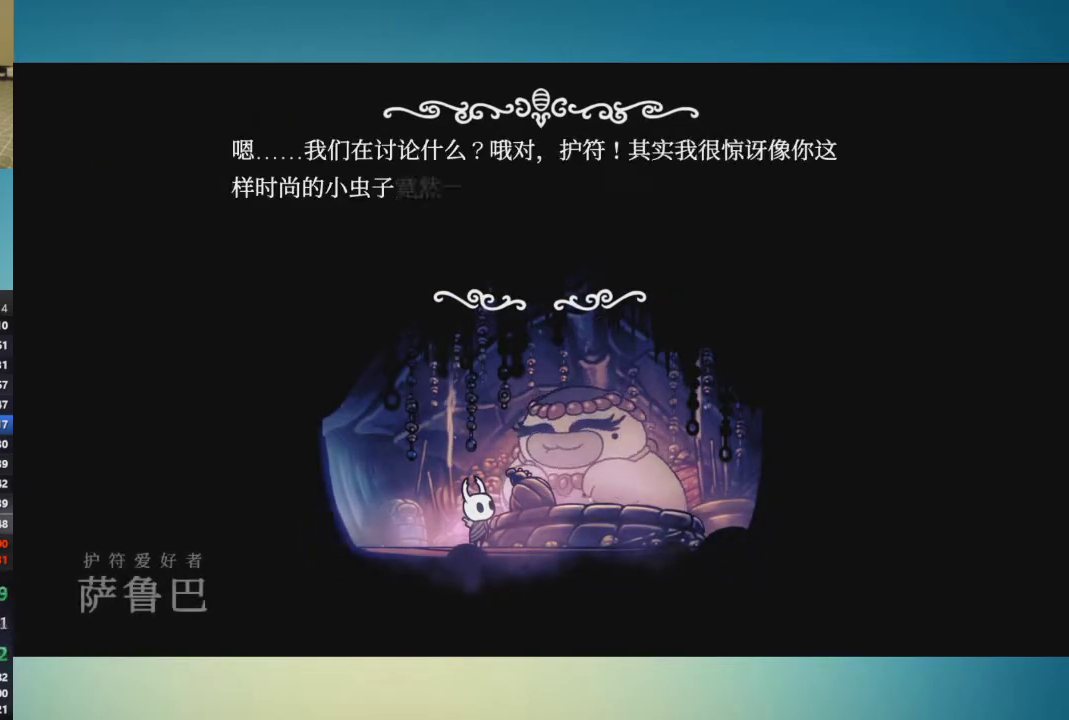
{"buttons": [], "left_stick": "center", "right_stick": "center", "events": [[33, "A", "down"], [33, "B", "down"], [100, "A", "up"], [150, "A", "down"], [217, "A", "up"], [283, "A", "down"], [350, "A", "up"], [350, "B", "up"], [400, "B", "down"], [467, "B", "up"]]}
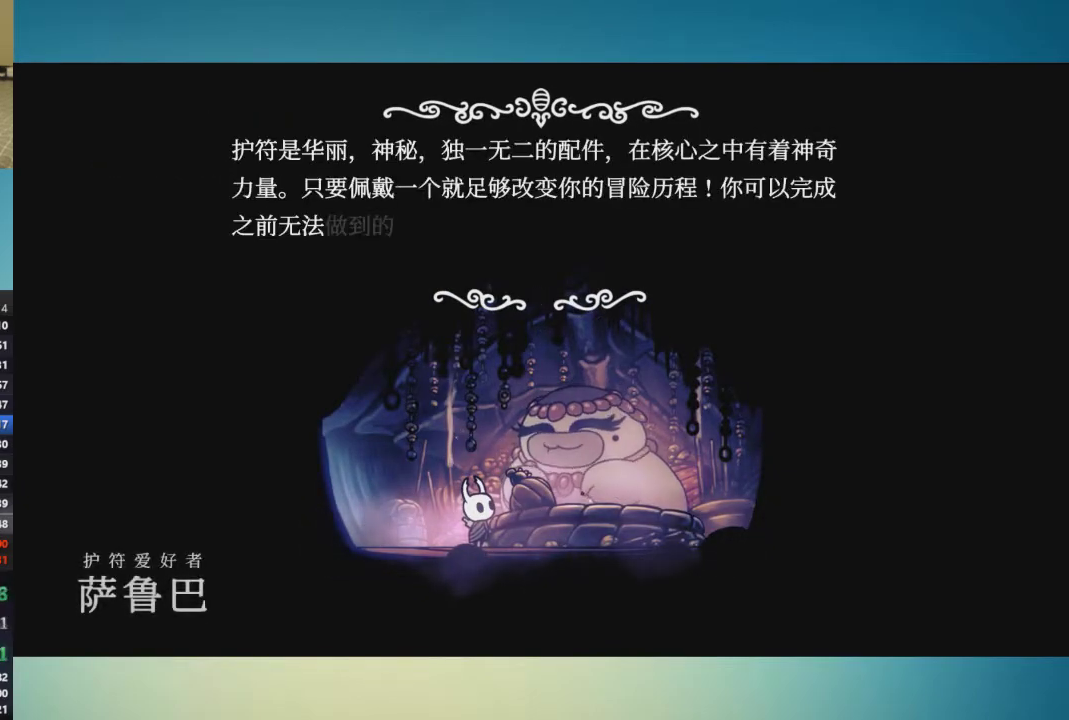
{"buttons": [], "left_stick": "center", "right_stick": "center", "events": [[151, "A", "down"], [151, "B", "down"], [217, "A", "up"], [217, "B", "up"], [267, "A", "down"], [267, "B", "down"], [351, "A", "up"], [351, "B", "up"], [401, "A", "down"], [401, "B", "down"], [467, "A", "up"], [467, "B", "up"]]}
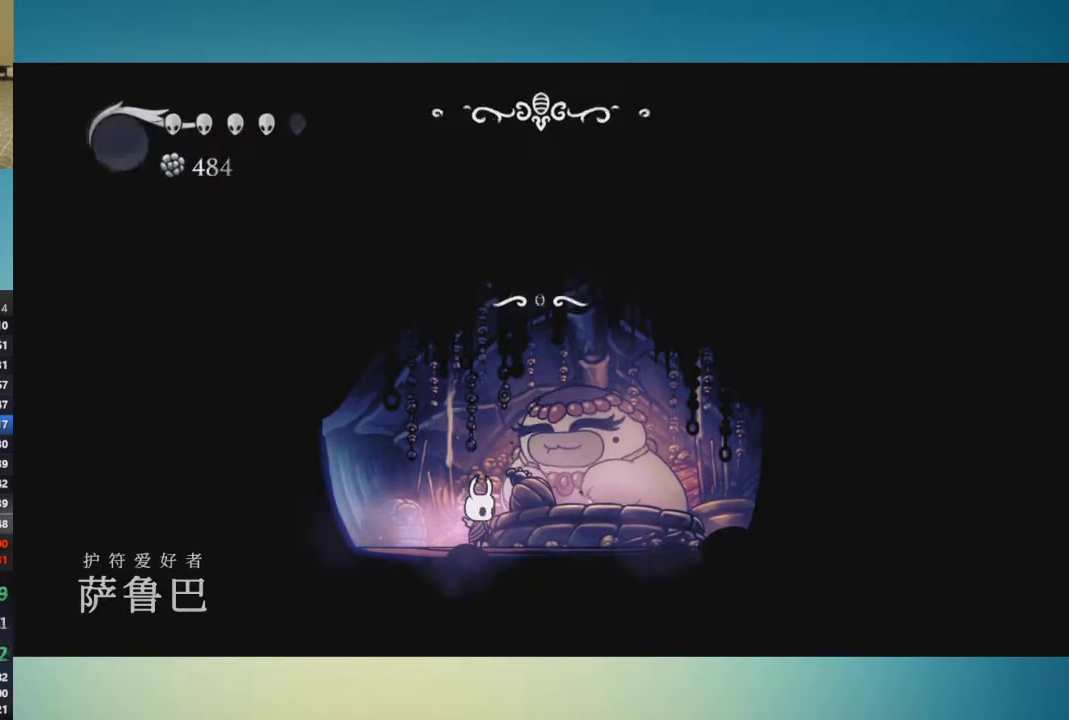
{"buttons": [], "left_stick": "down", "right_stick": "center", "events": [[33, "A", "down"], [33, "B", "down"], [100, "A", "up"], [100, "B", "up"], [167, "B", "down"], [183, "A", "down"], [250, "A", "up"], [250, "B", "up"], [500, "left_stick", "down"]]}
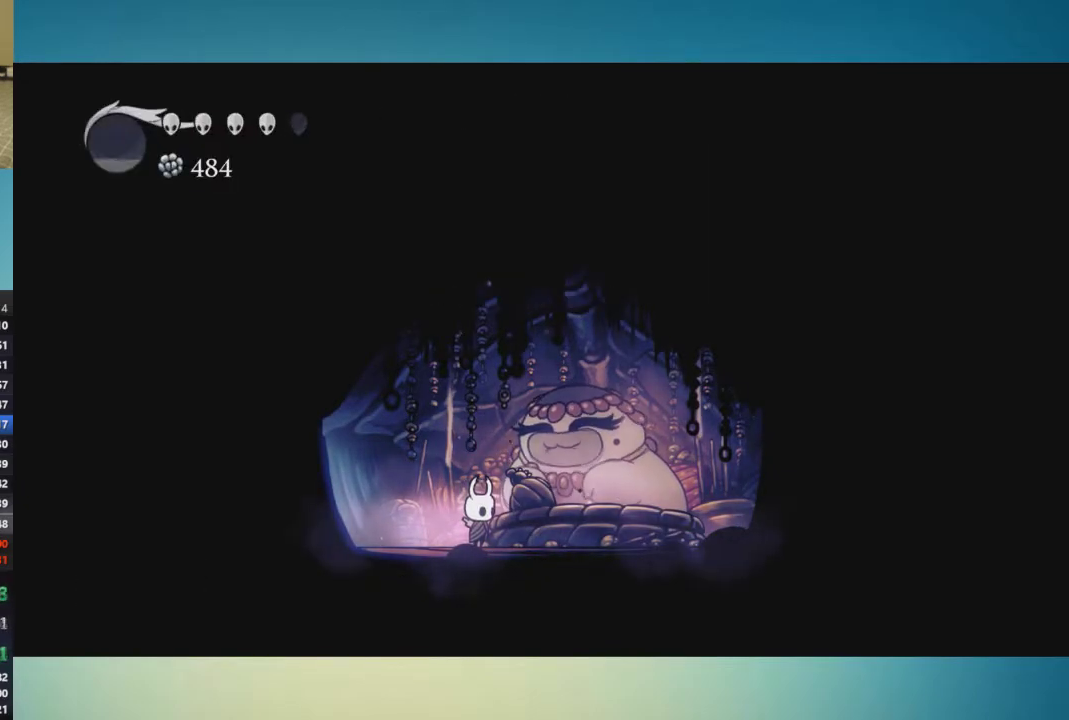
{"buttons": [], "left_stick": "down", "right_stick": "center", "events": [[100, "left_stick", "center"], [167, "left_stick", "down"], [284, "left_stick", "center"], [334, "left_stick", "down"], [434, "left_stick", "center"], [501, "left_stick", "down"]]}
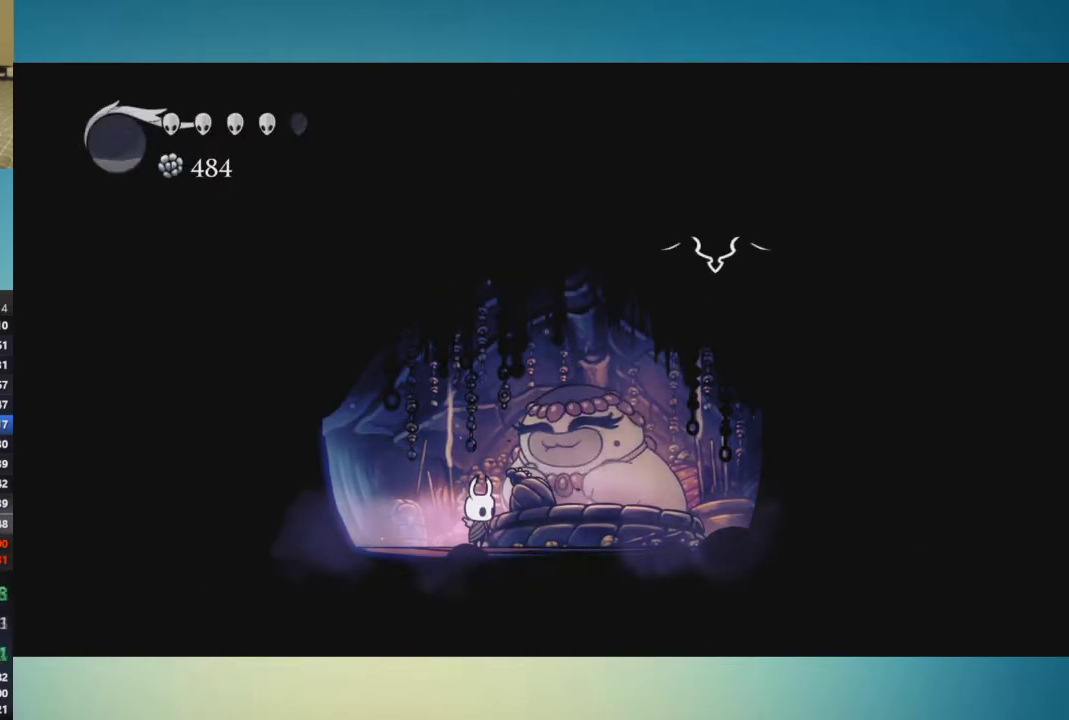
{"buttons": [], "left_stick": "center", "right_stick": "center", "events": [[467, "left_stick", "center"]]}
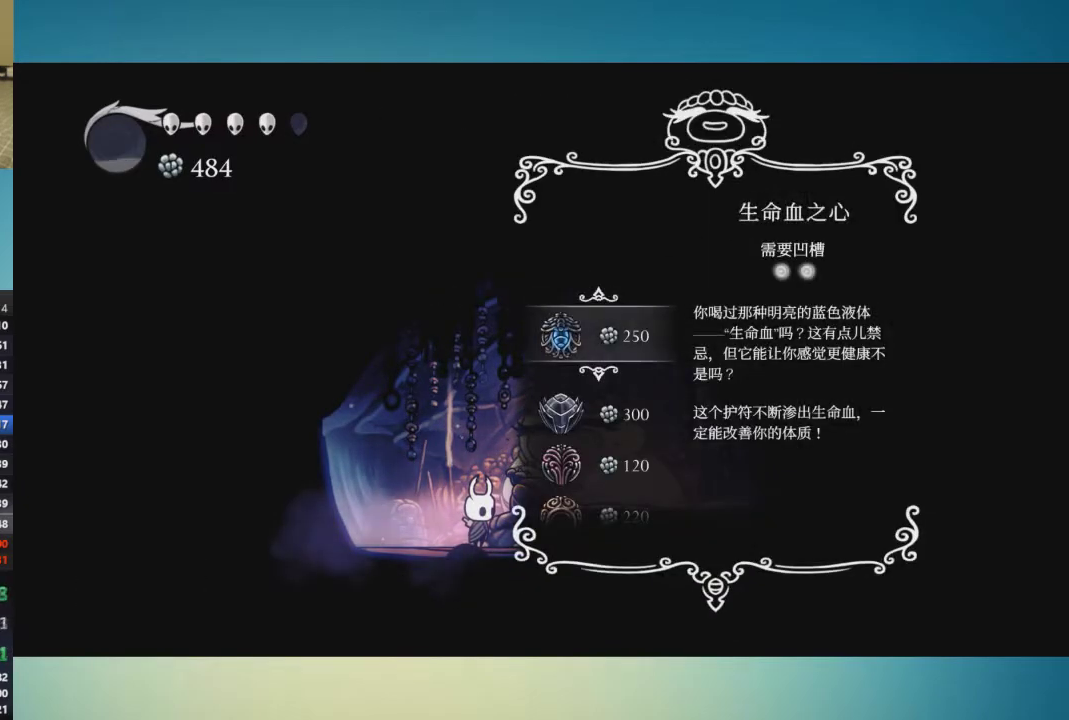
{"buttons": [], "left_stick": "center", "right_stick": "center", "events": [[34, "left_stick", "down"], [134, "left_stick", "center"], [217, "left_stick", "down"], [317, "left_stick", "center"], [384, "left_stick", "down"], [501, "left_stick", "center"]]}
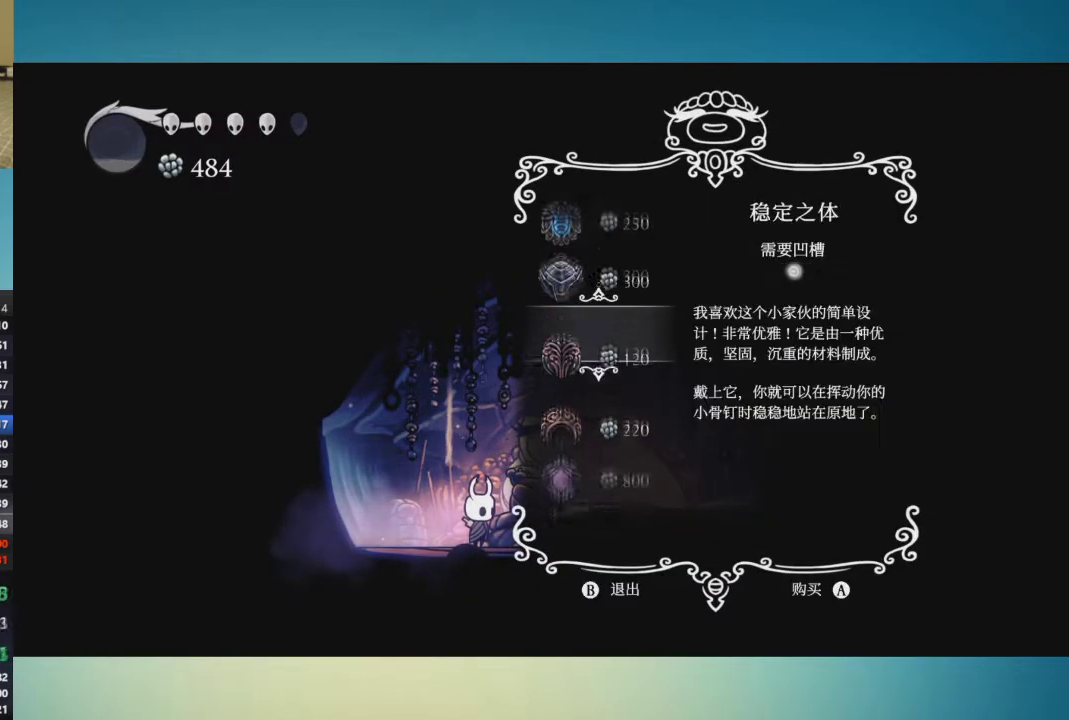
{"buttons": [], "left_stick": "center", "right_stick": "center", "events": [[67, "left_stick", "down"], [150, "left_stick", "center"], [167, "A", "down"], [250, "A", "up"], [317, "A", "down"], [384, "A", "up"], [434, "A", "down"], [500, "A", "up"]]}
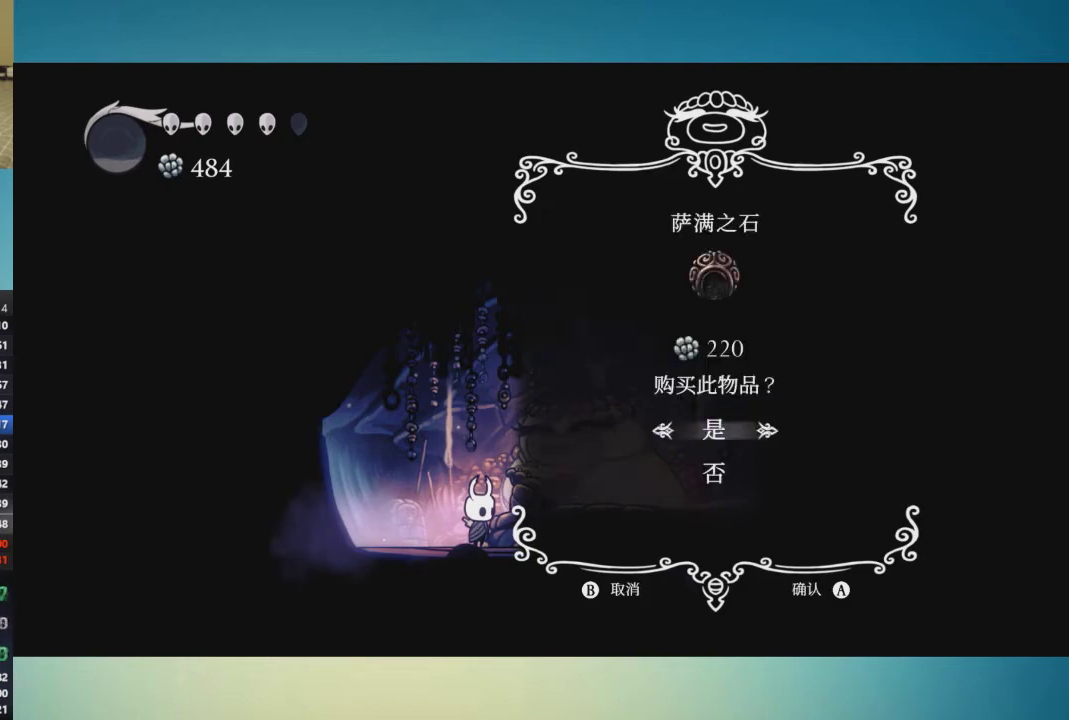
{"buttons": ["A"], "left_stick": "center", "right_stick": "center", "events": [[50, "A", "down"], [284, "A", "up"], [334, "A", "down"], [401, "A", "up"], [484, "A", "down"]]}
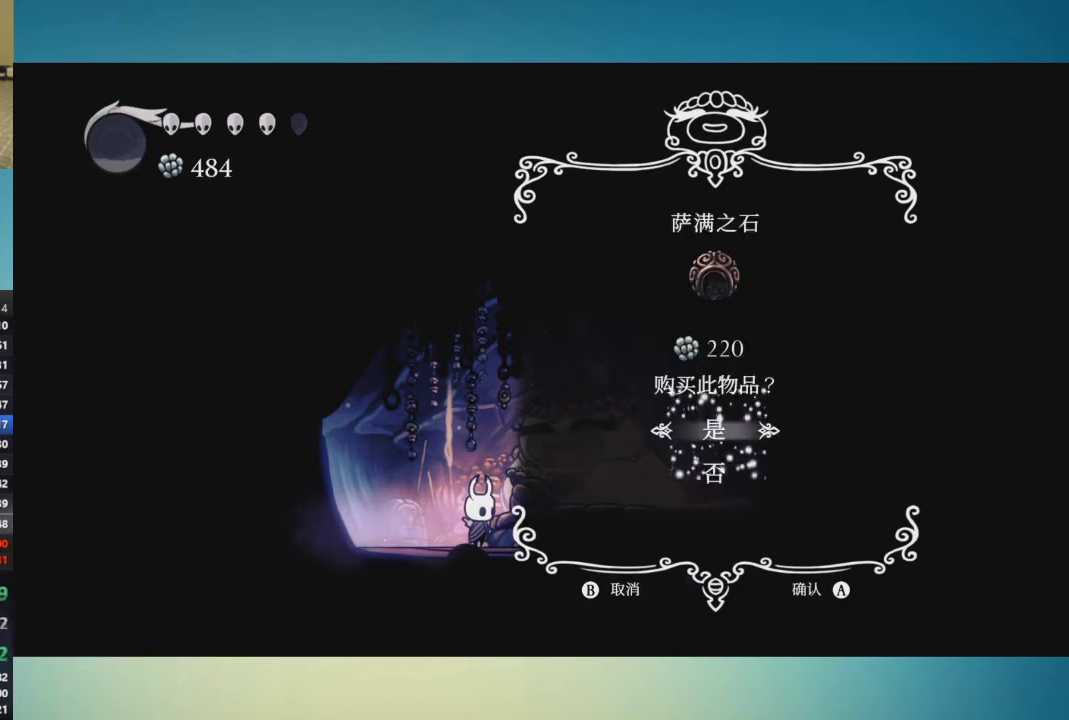
{"buttons": [], "left_stick": "center", "right_stick": "center", "events": [[67, "A", "up"], [117, "A", "down"], [217, "A", "up"]]}
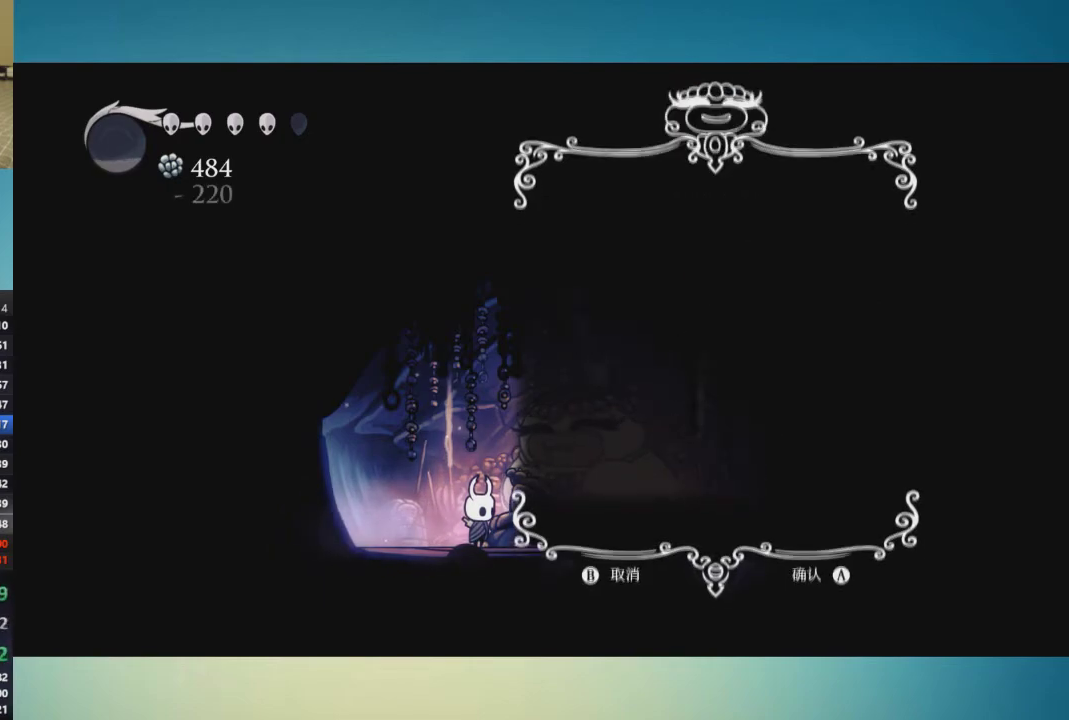
{"buttons": [], "left_stick": "center", "right_stick": "center", "events": [[100, "B", "down"], [217, "B", "up"], [267, "B", "down"], [501, "B", "up"]]}